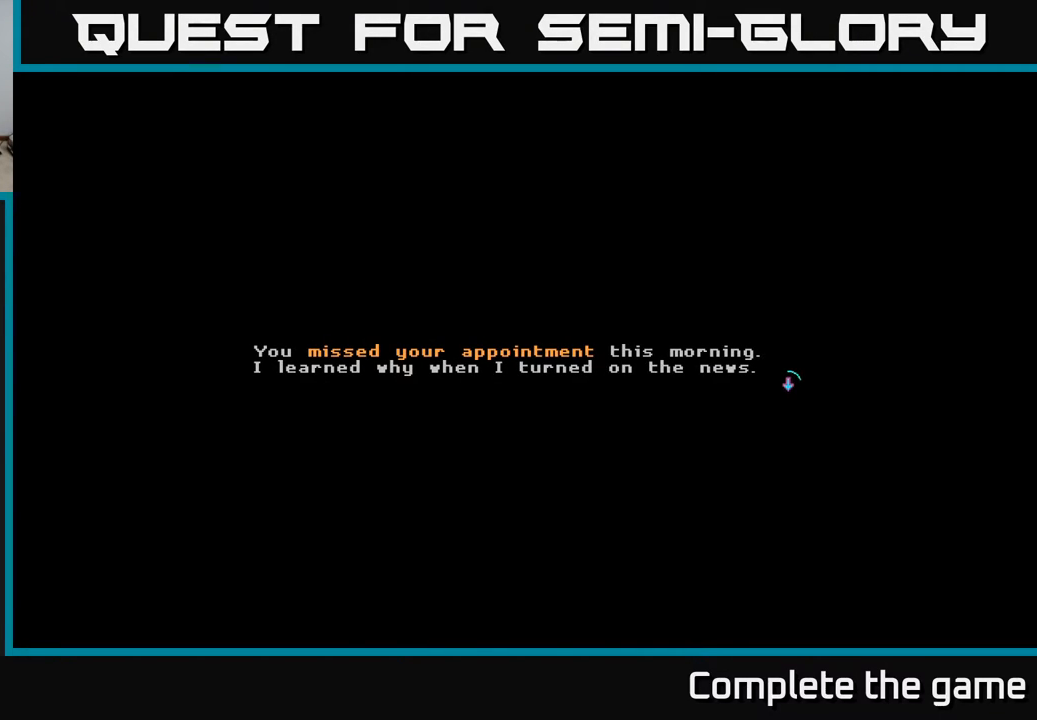
Gameplay with a controller (Xbox layout); each line is a JSON object with the inputs held at the frame after it. "events" lists button and stick changes between this image and that frame as [ms after this image, input, new state], when the widget could be followed in between.
{"buttons": ["A"], "left_stick": "center", "right_stick": "center", "events": [[383, "A", "down"]]}
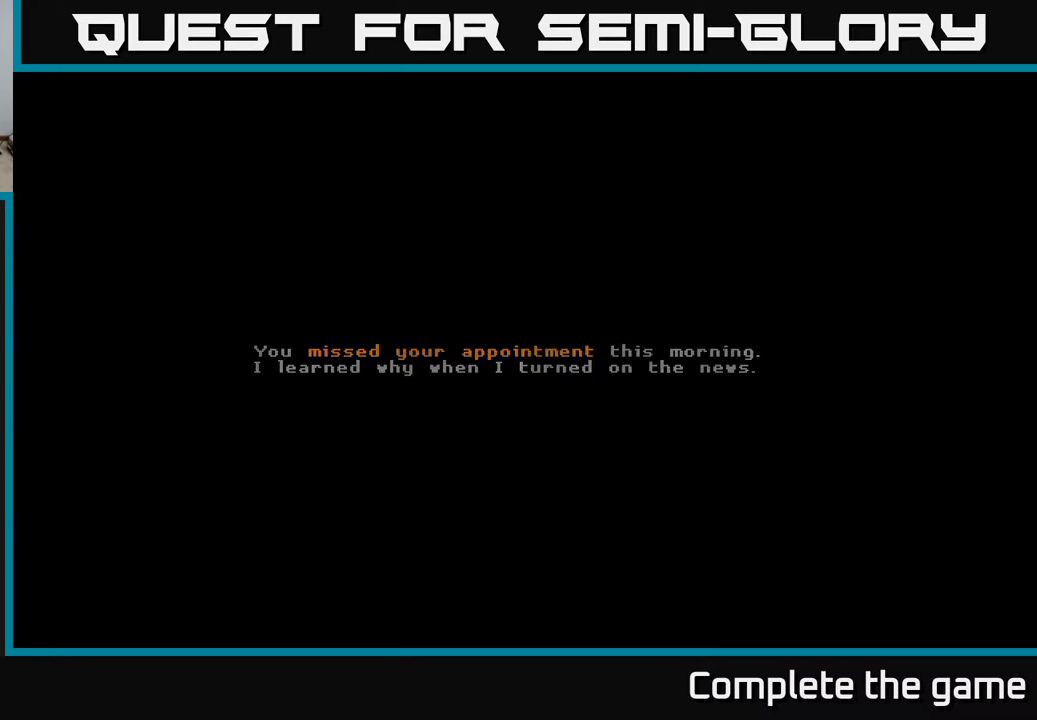
{"buttons": [], "left_stick": "center", "right_stick": "center", "events": [[367, "A", "up"]]}
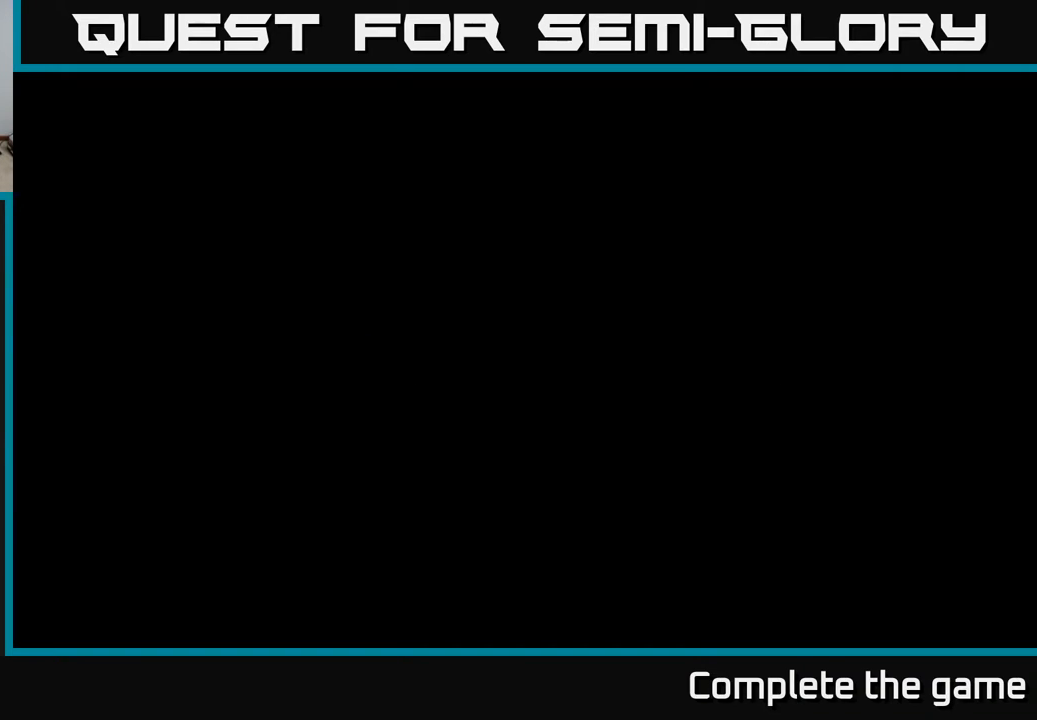
{"buttons": [], "left_stick": "center", "right_stick": "center", "events": []}
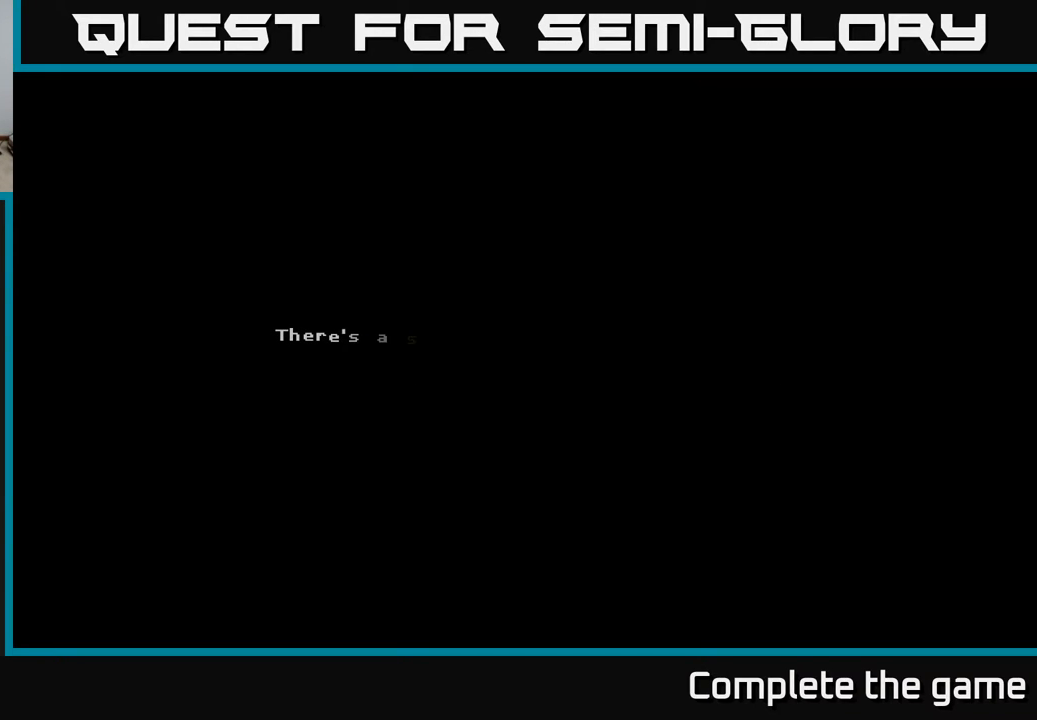
{"buttons": [], "left_stick": "center", "right_stick": "center", "events": []}
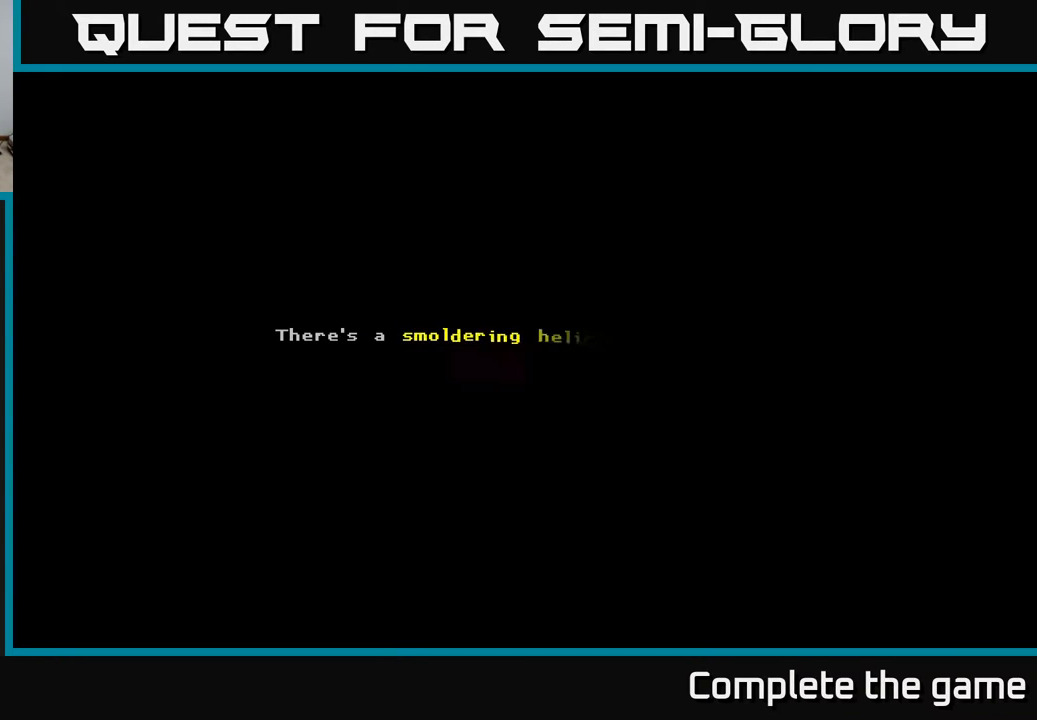
{"buttons": [], "left_stick": "center", "right_stick": "center", "events": []}
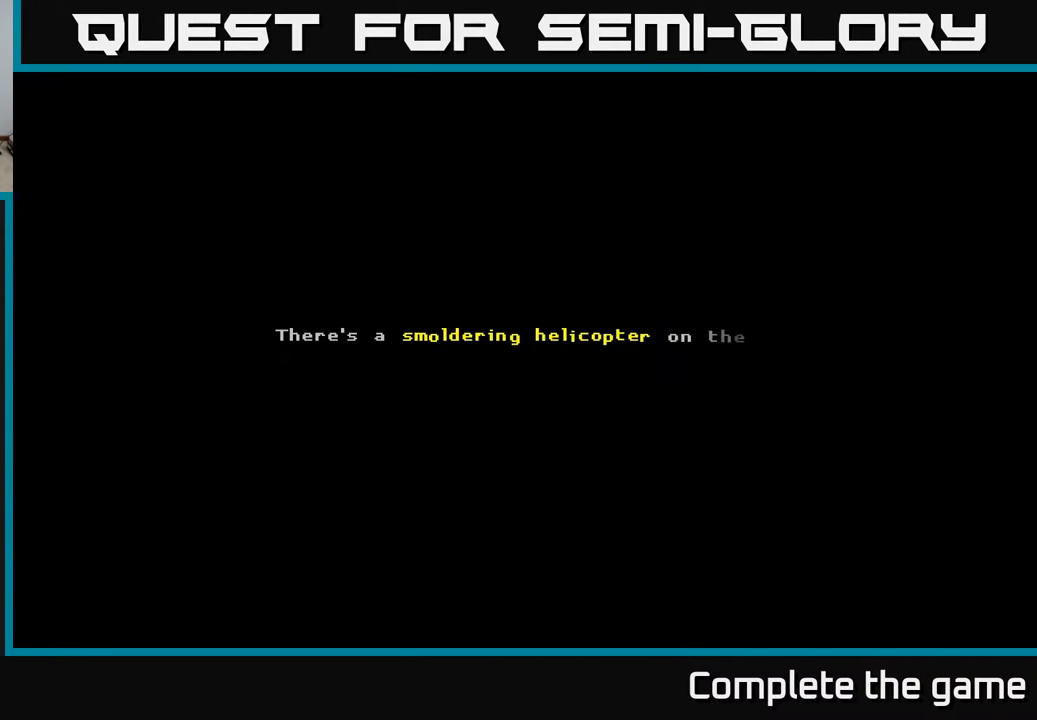
{"buttons": [], "left_stick": "center", "right_stick": "center", "events": []}
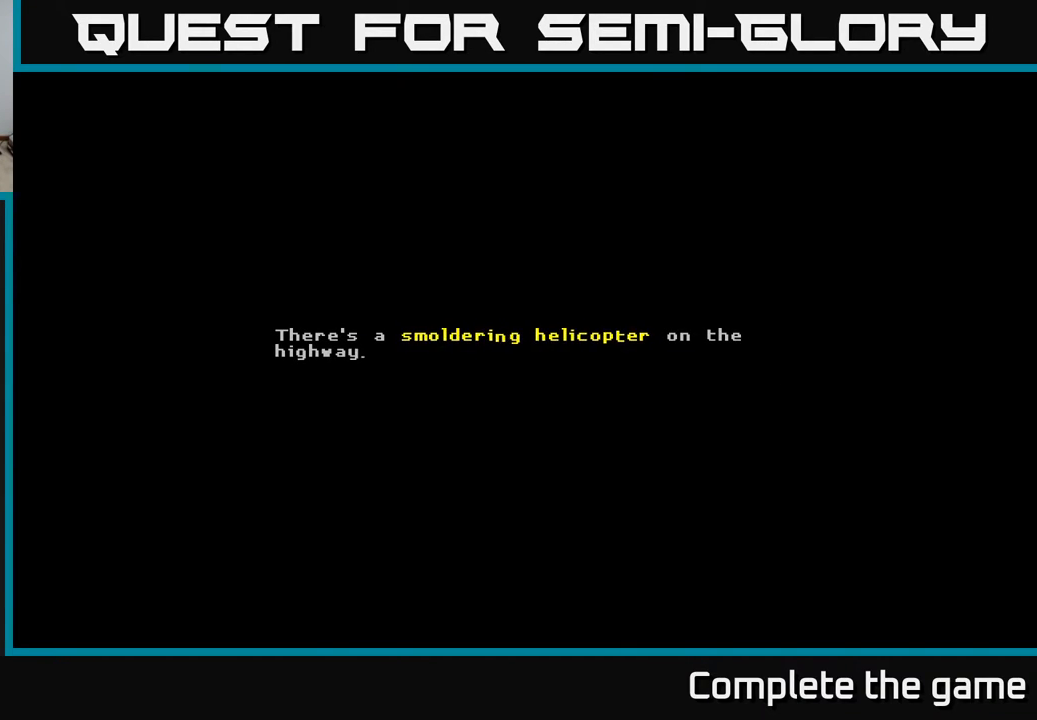
{"buttons": [], "left_stick": "center", "right_stick": "center", "events": []}
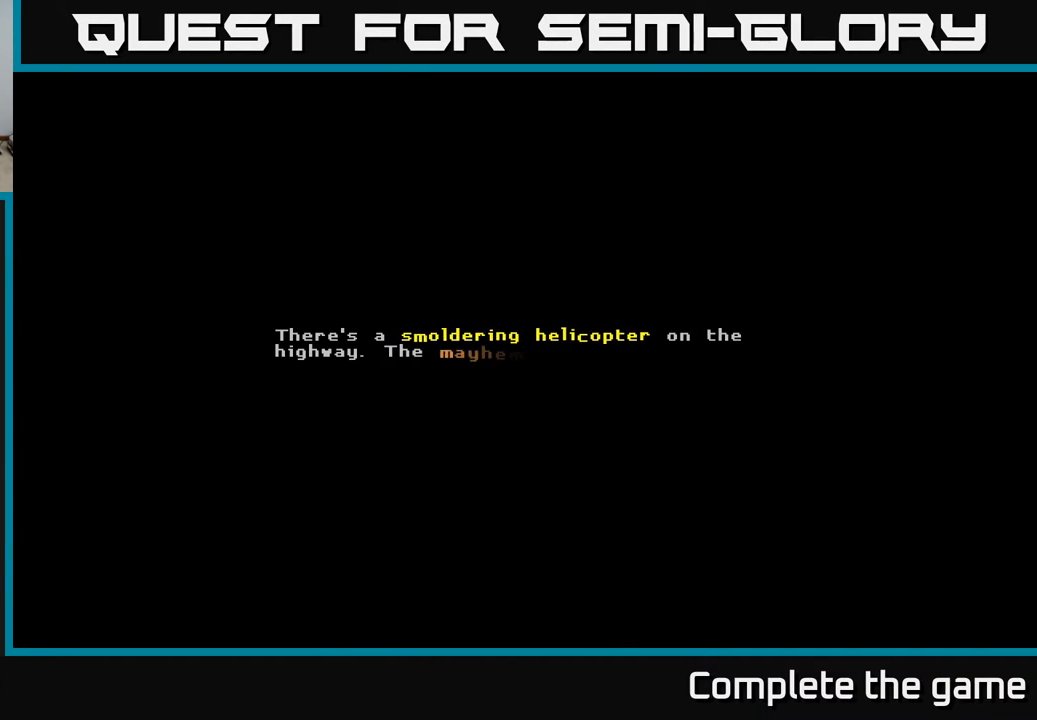
{"buttons": [], "left_stick": "center", "right_stick": "center", "events": []}
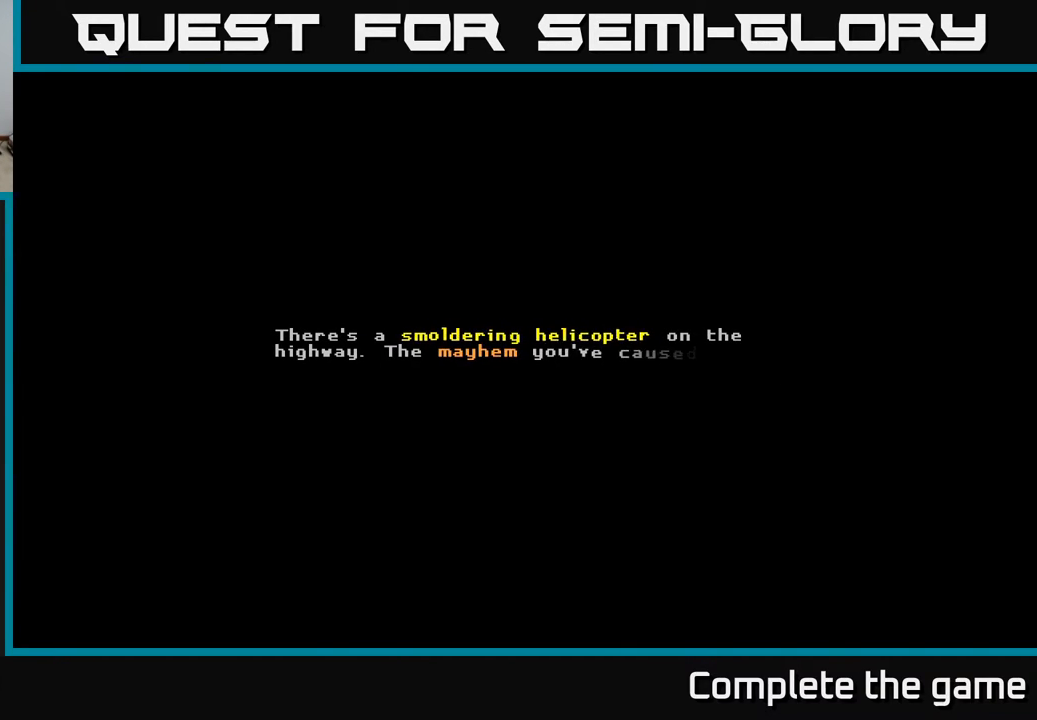
{"buttons": [], "left_stick": "center", "right_stick": "center", "events": []}
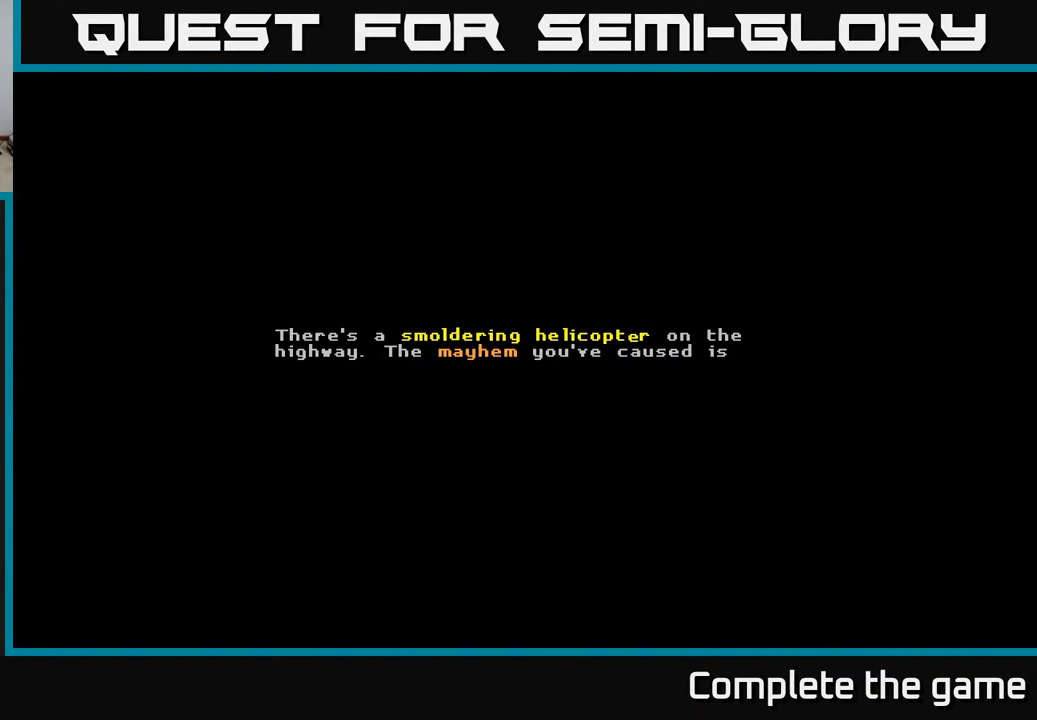
{"buttons": [], "left_stick": "center", "right_stick": "center", "events": [[117, "A", "down"], [350, "A", "up"]]}
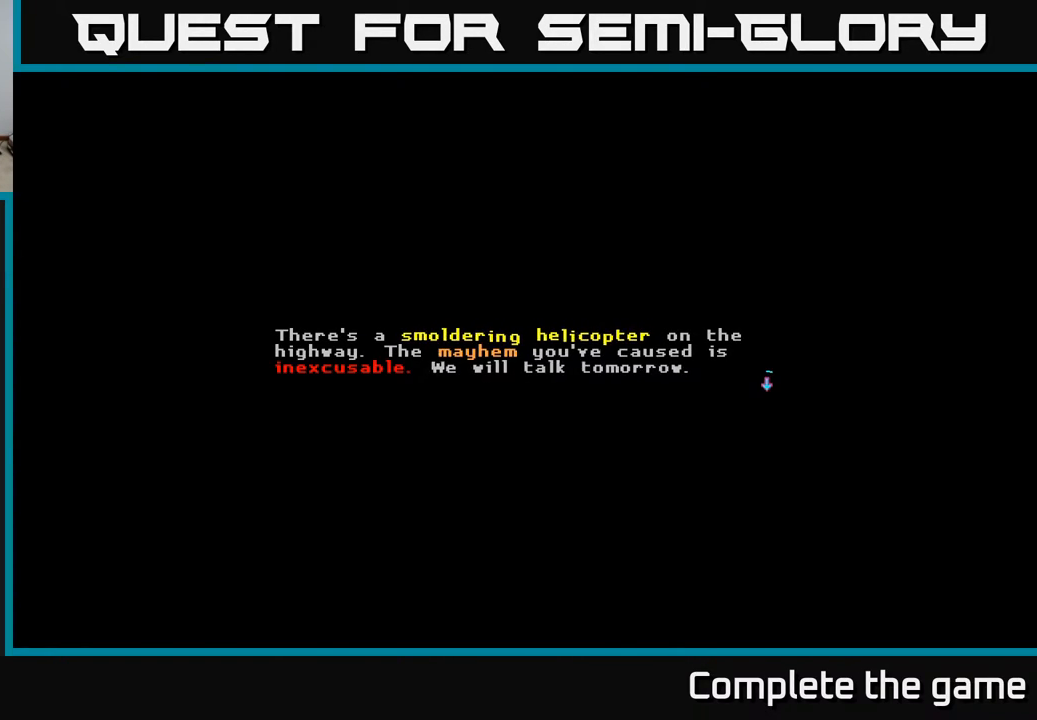
{"buttons": [], "left_stick": "center", "right_stick": "center", "events": []}
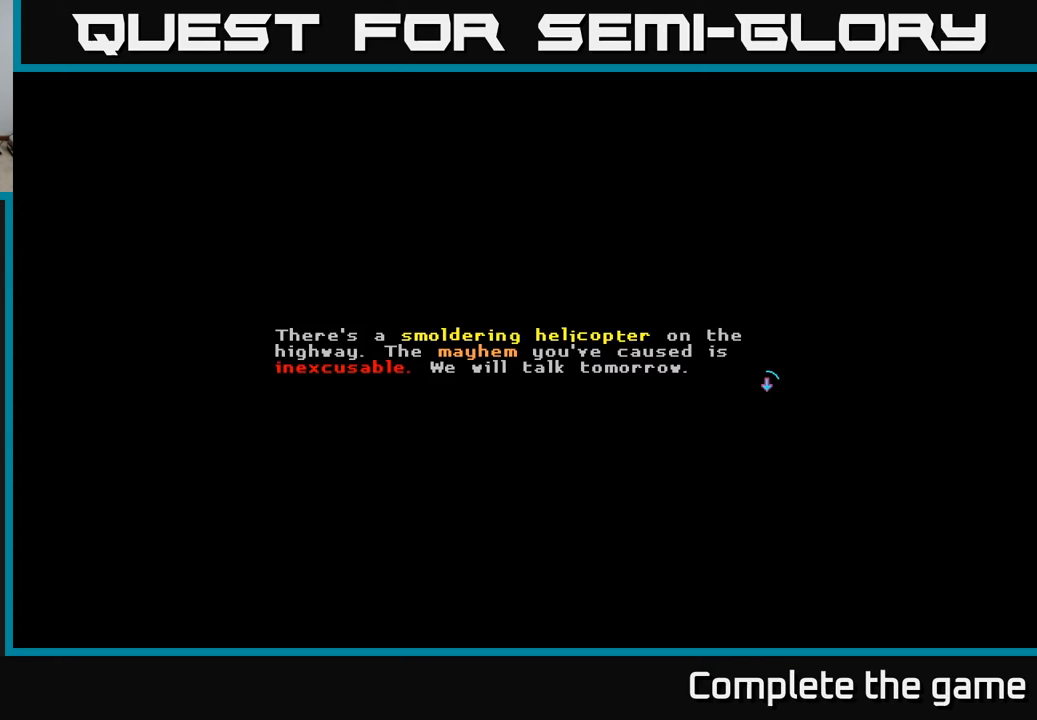
{"buttons": ["A"], "left_stick": "center", "right_stick": "center", "events": [[67, "A", "down"]]}
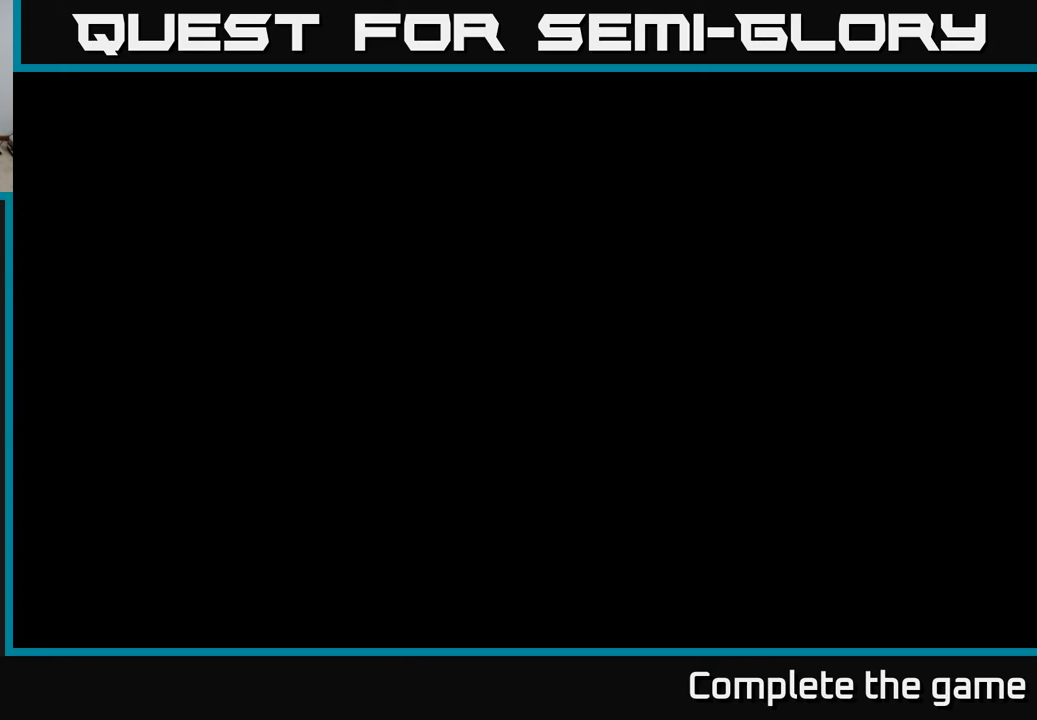
{"buttons": [], "left_stick": "center", "right_stick": "center", "events": [[83, "A", "up"]]}
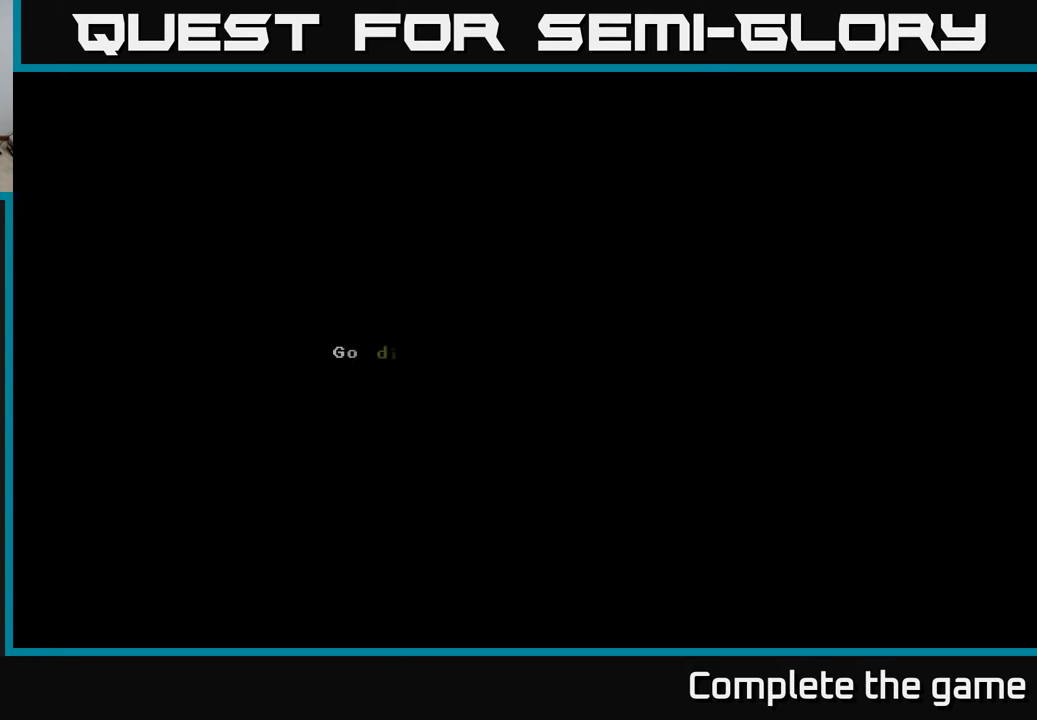
{"buttons": [], "left_stick": "center", "right_stick": "center", "events": []}
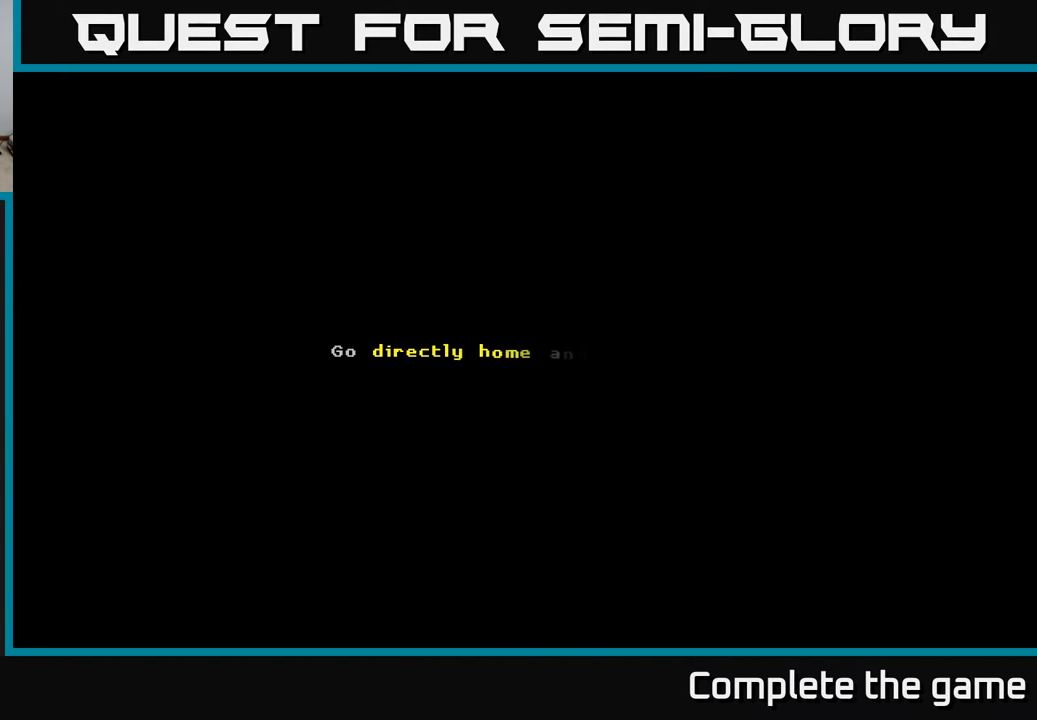
{"buttons": [], "left_stick": "center", "right_stick": "center", "events": []}
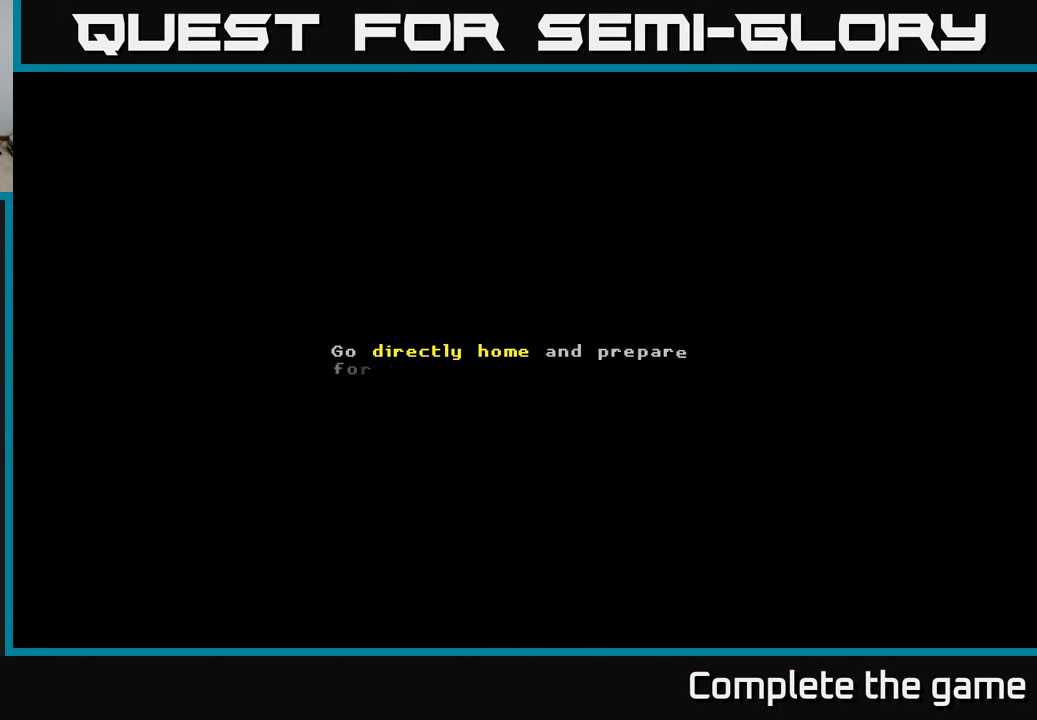
{"buttons": [], "left_stick": "center", "right_stick": "center", "events": []}
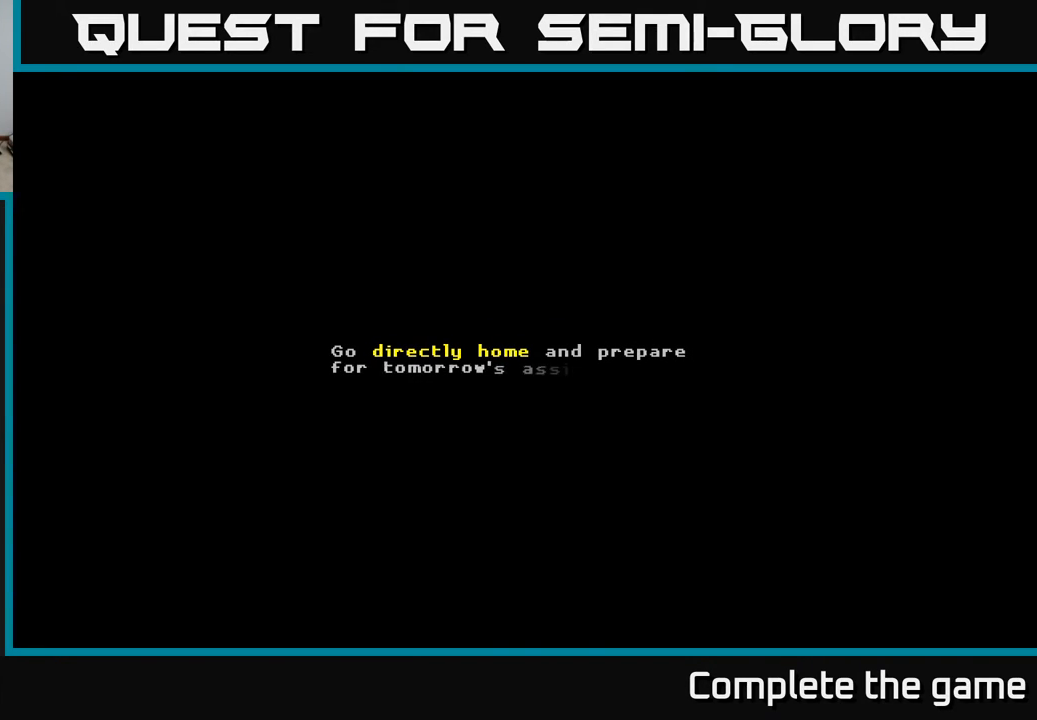
{"buttons": [], "left_stick": "center", "right_stick": "center", "events": []}
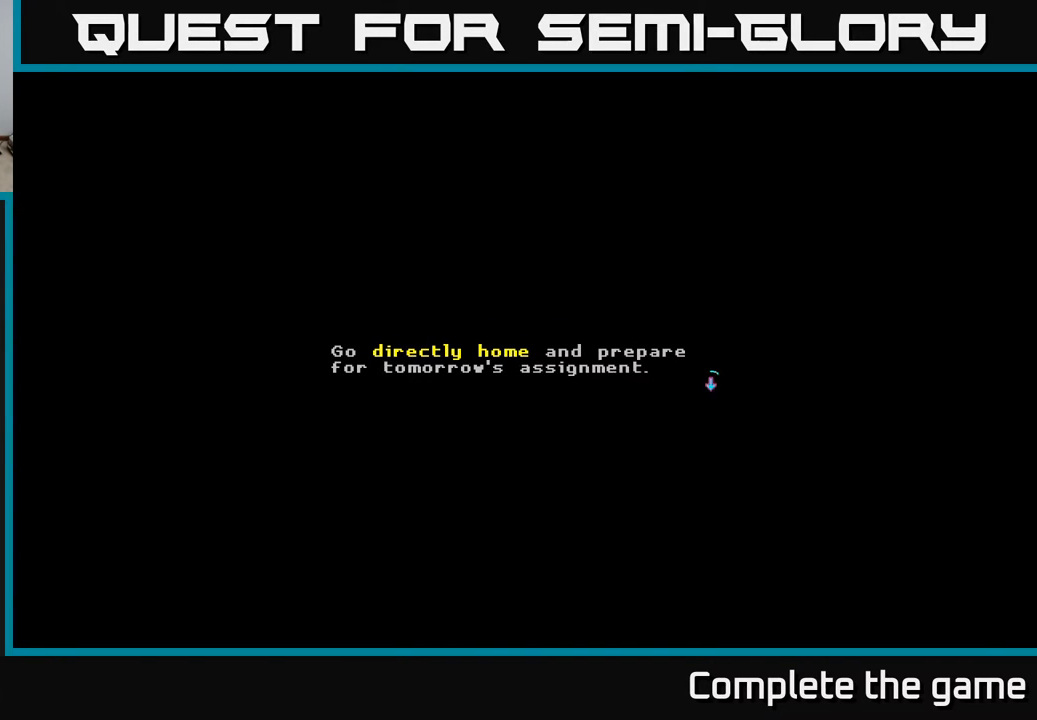
{"buttons": [], "left_stick": "center", "right_stick": "center", "events": [[33, "A", "down"], [433, "A", "up"]]}